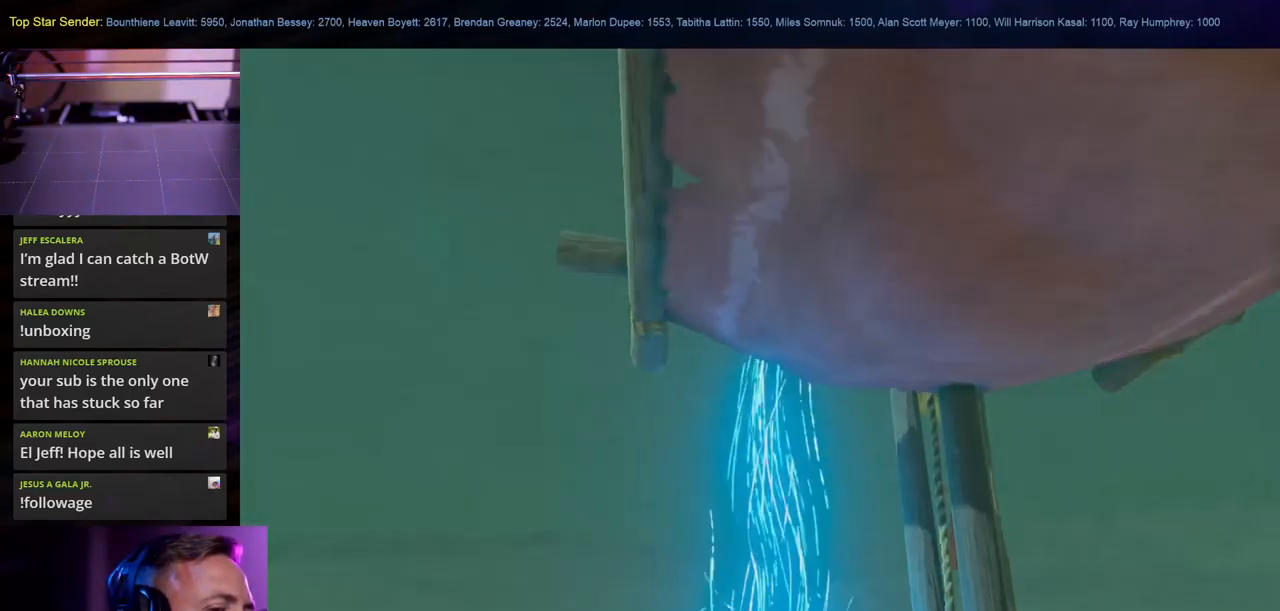
Gameplay with a controller (Nintendo layout); each line is a JSON object with the inputs held at the frame after it. "events" lists button and stick changes between this image and that frame as [ms after this image, input, new state], when the widget could be followed in between. Not read: L2 L3 R1 R2 R3.
{"buttons": [], "left_stick": "center", "right_stick": "center"}
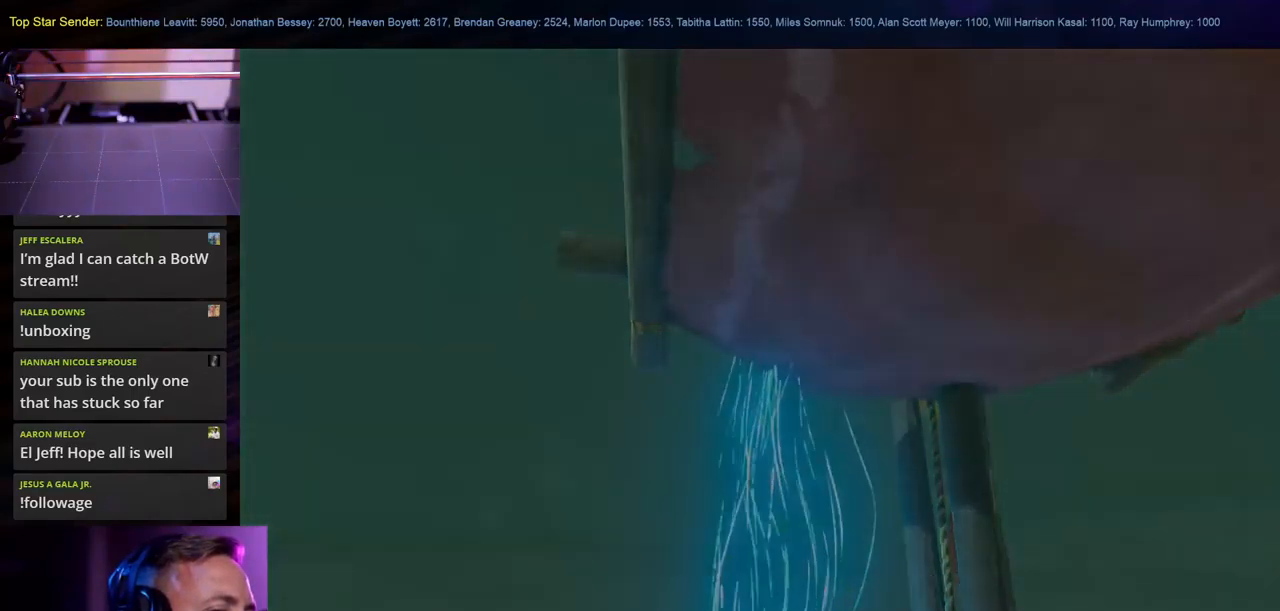
{"buttons": [], "left_stick": "center", "right_stick": "center", "events": []}
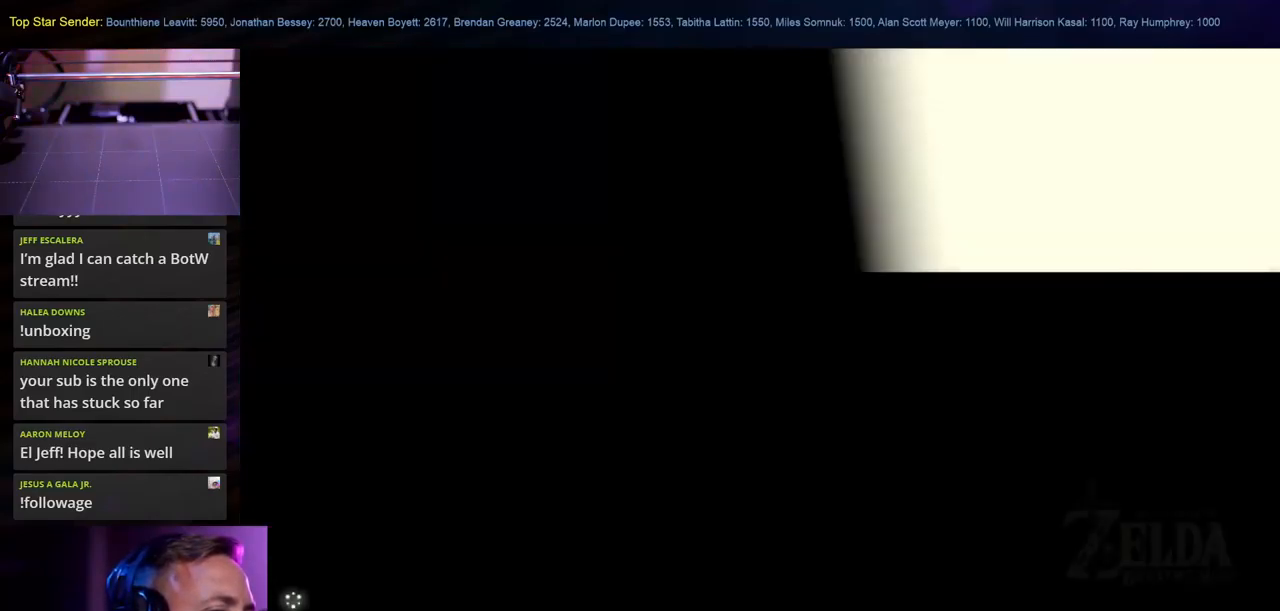
{"buttons": [], "left_stick": "center", "right_stick": "center", "events": []}
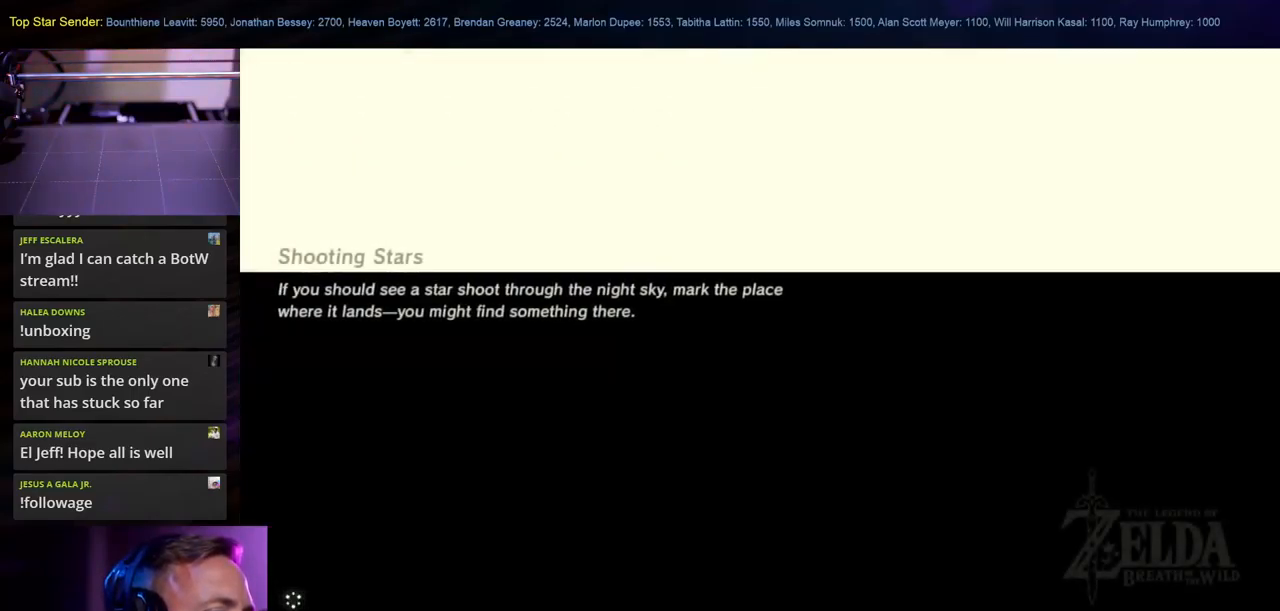
{"buttons": [], "left_stick": "center", "right_stick": "center", "events": []}
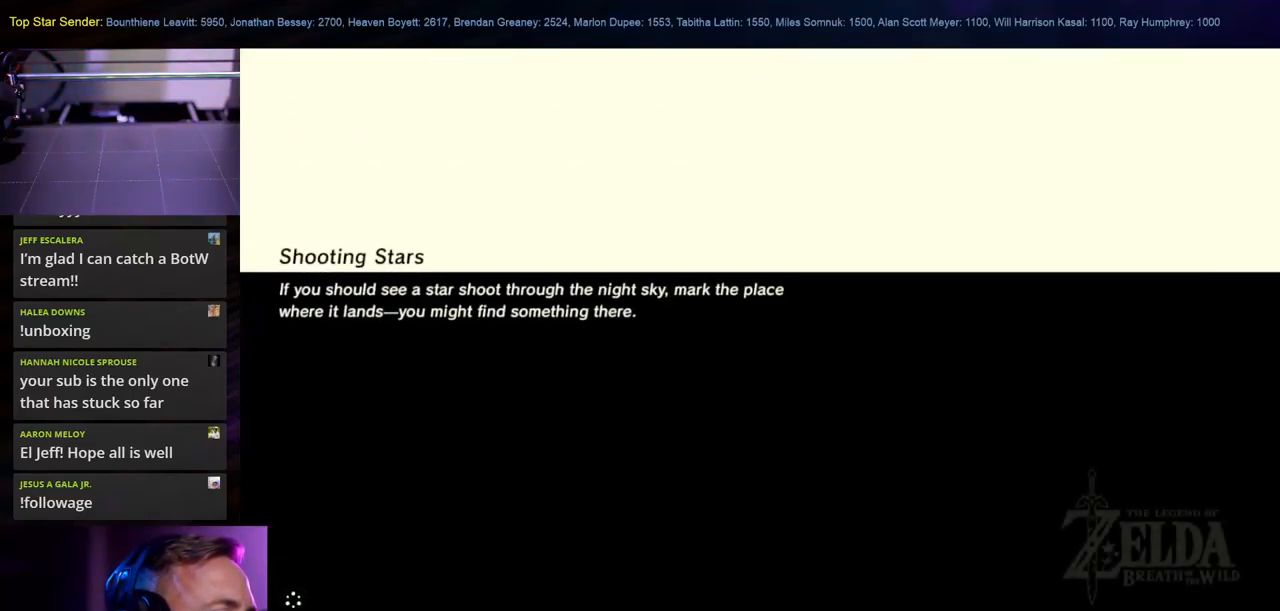
{"buttons": [], "left_stick": "center", "right_stick": "center", "events": []}
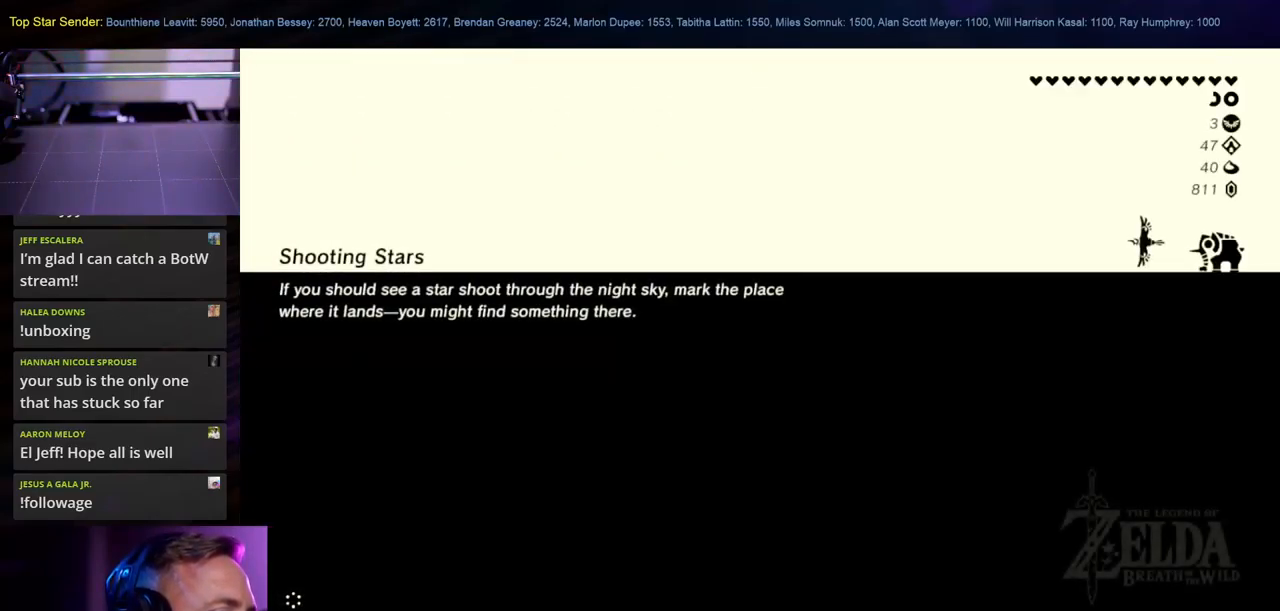
{"buttons": [], "left_stick": "center", "right_stick": "center", "events": []}
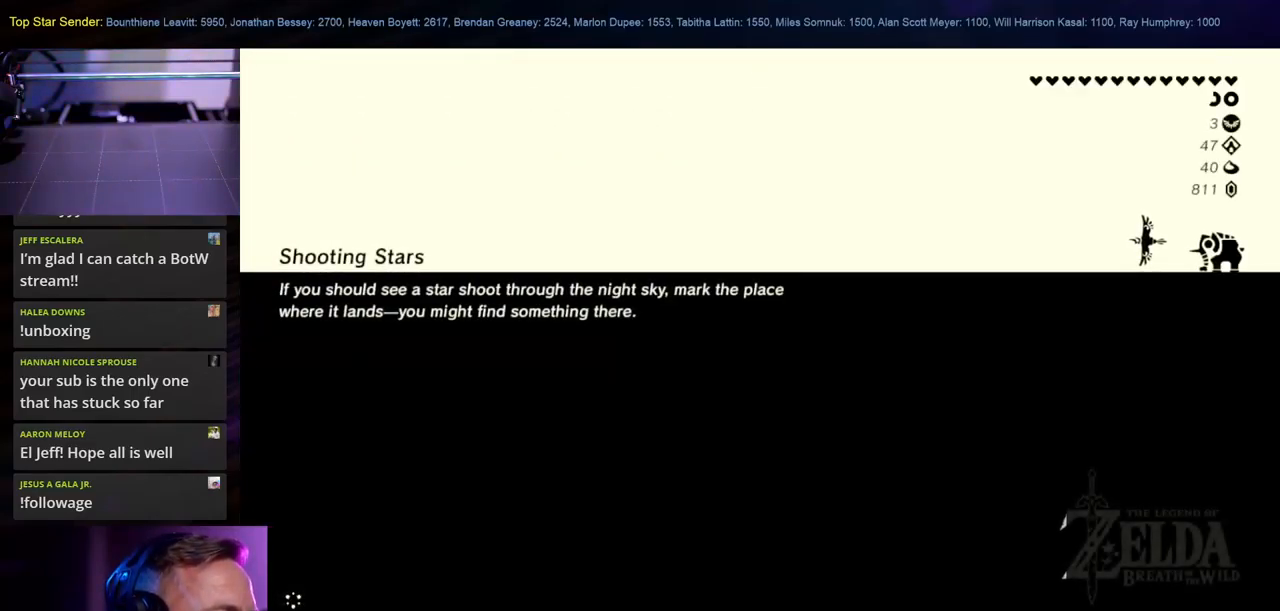
{"buttons": [], "left_stick": "center", "right_stick": "center", "events": []}
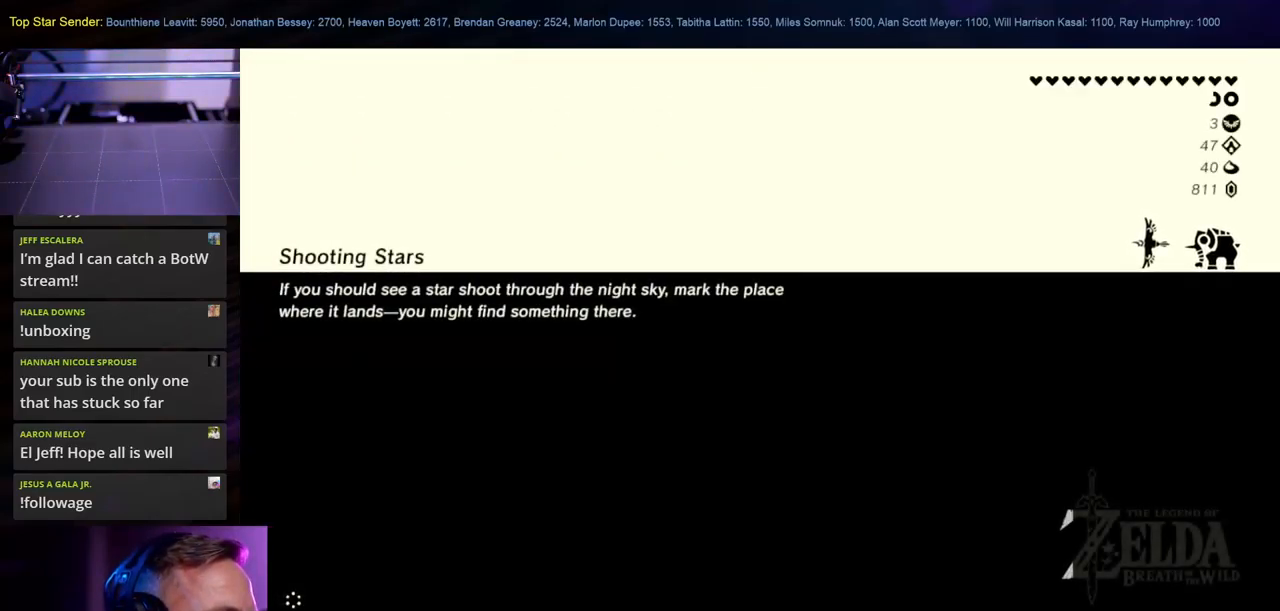
{"buttons": [], "left_stick": "center", "right_stick": "left", "events": [[500, "right_stick", "left"]]}
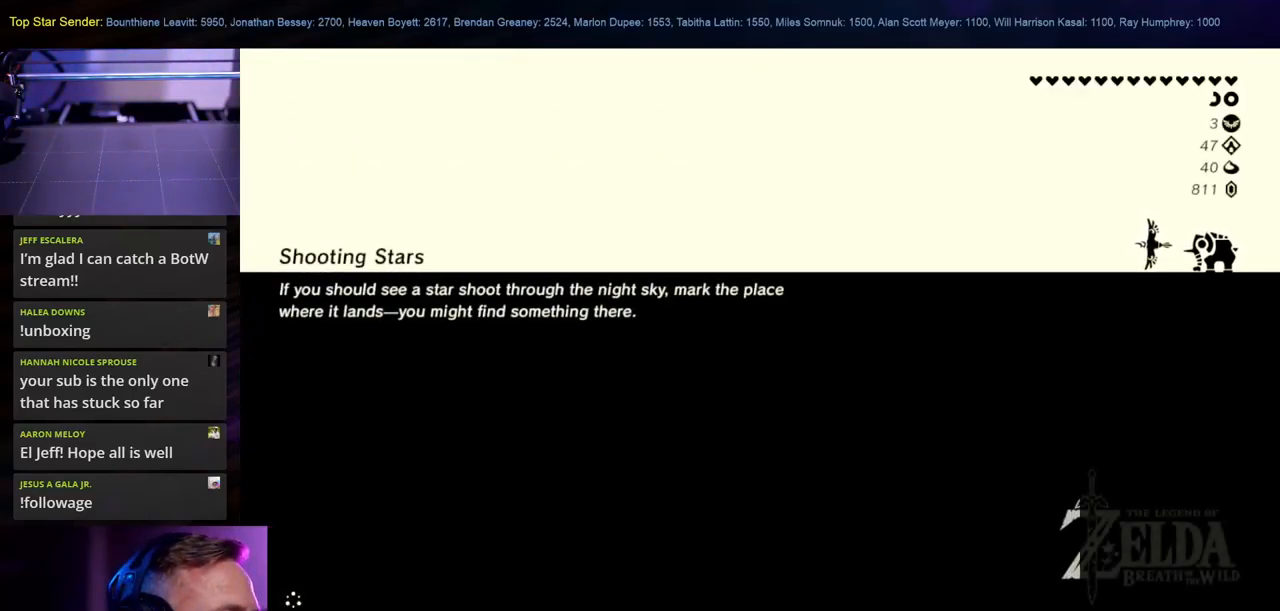
{"buttons": [], "left_stick": "center", "right_stick": "center", "events": [[183, "right_stick", "center"]]}
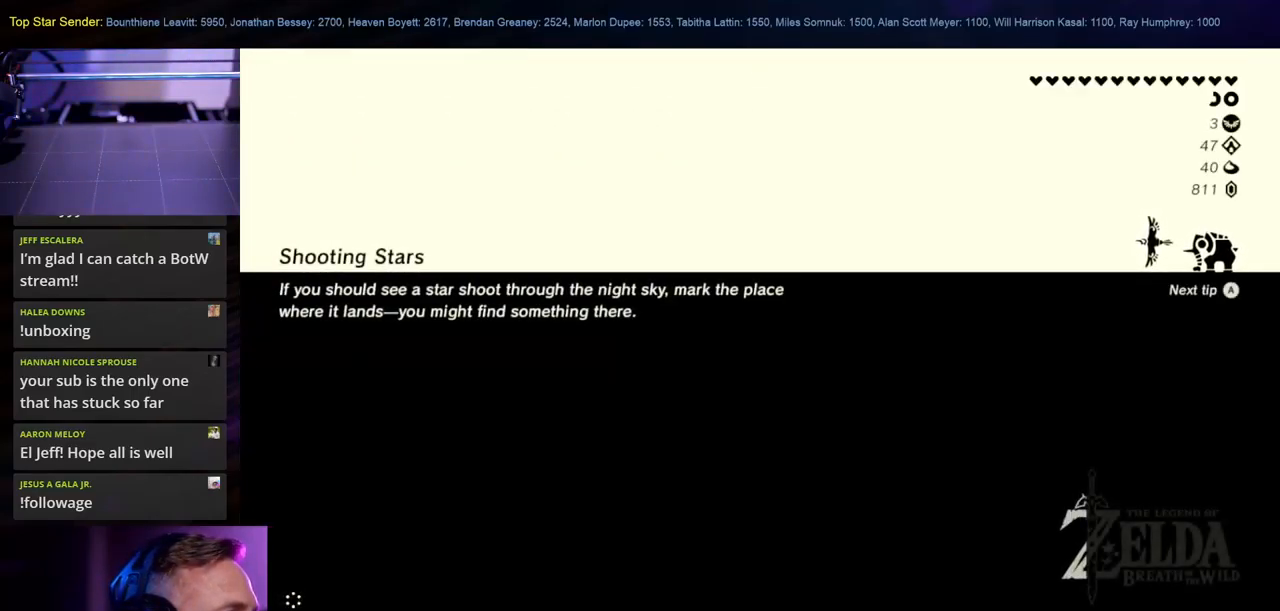
{"buttons": [], "left_stick": "center", "right_stick": "center", "events": [[166, "right_stick", "left"], [316, "right_stick", "center"]]}
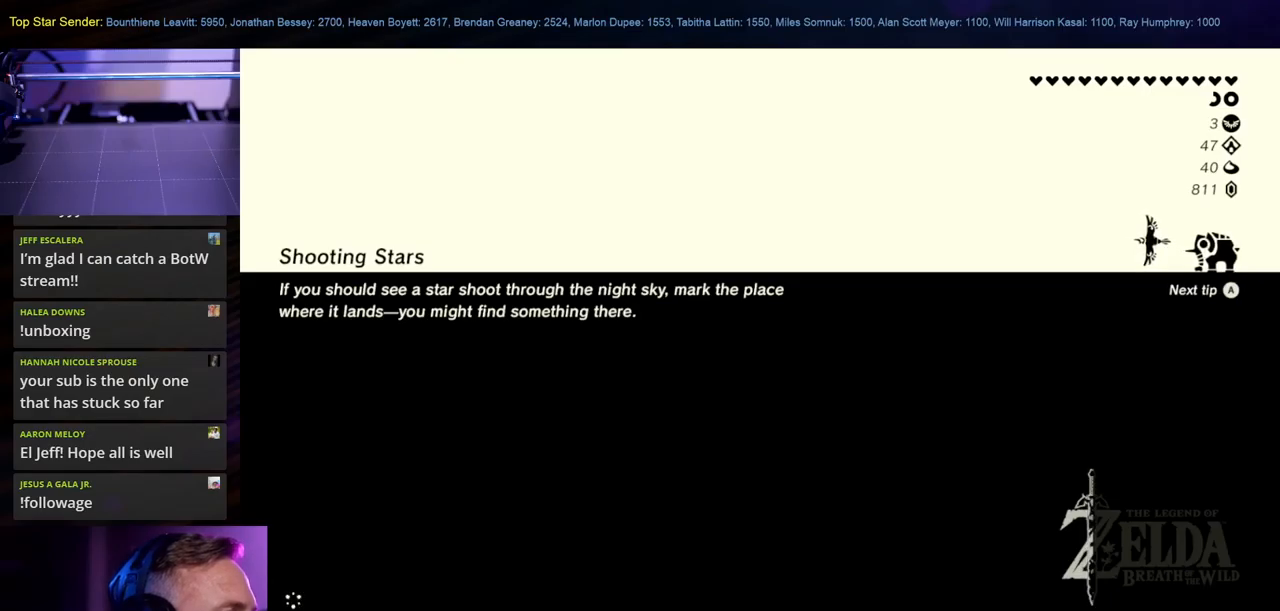
{"buttons": [], "left_stick": "center", "right_stick": "center", "events": []}
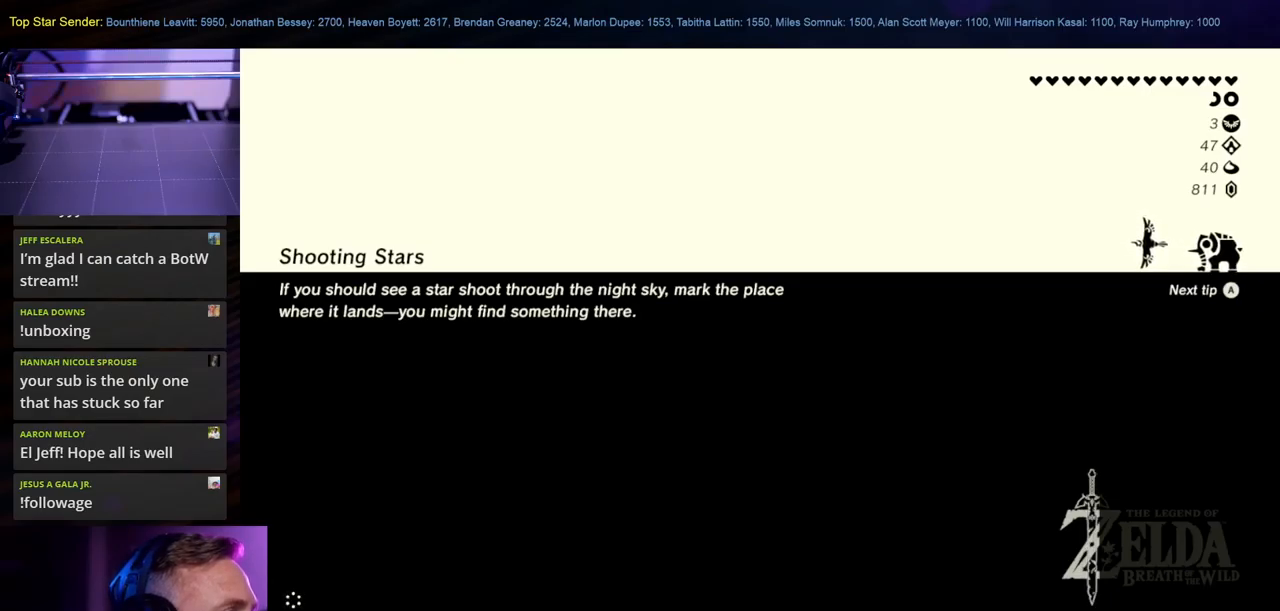
{"buttons": [], "left_stick": "center", "right_stick": "center", "events": []}
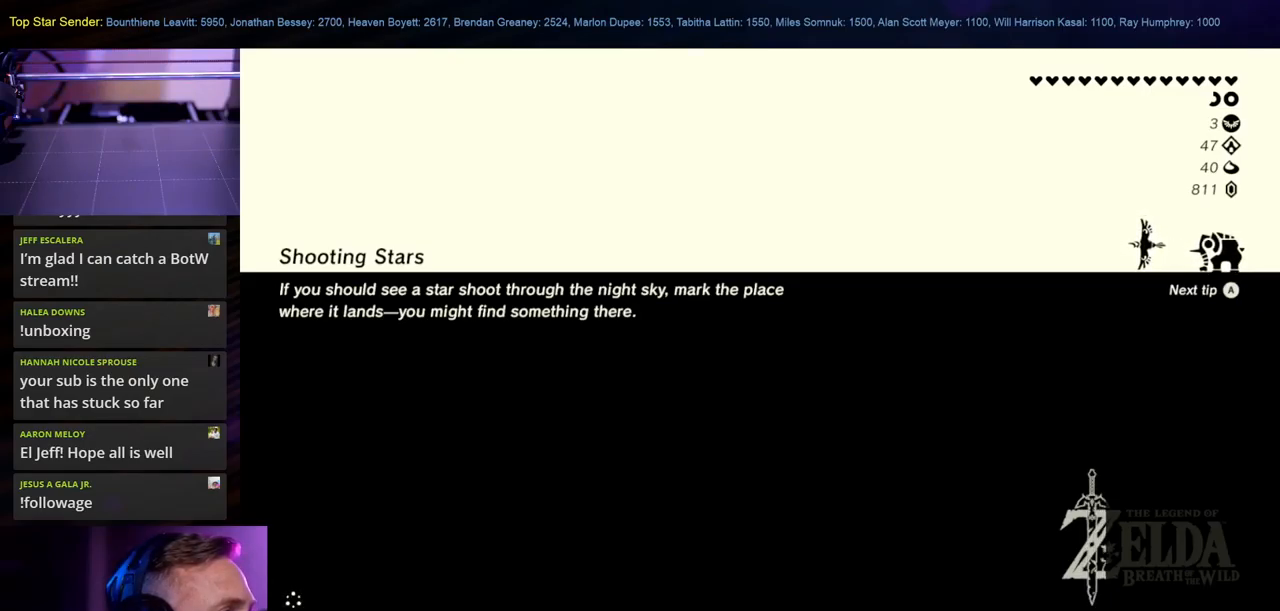
{"buttons": [], "left_stick": "center", "right_stick": "left", "events": [[500, "right_stick", "left"]]}
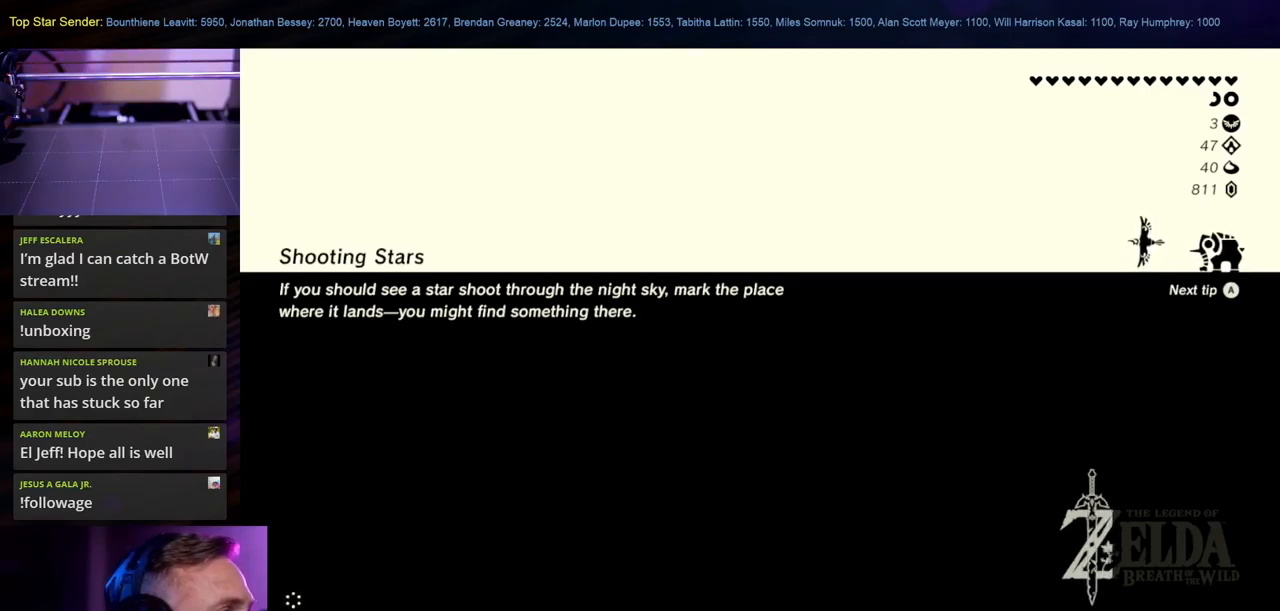
{"buttons": [], "left_stick": "center", "right_stick": "left", "events": [[100, "right_stick", "center"], [350, "right_stick", "left"]]}
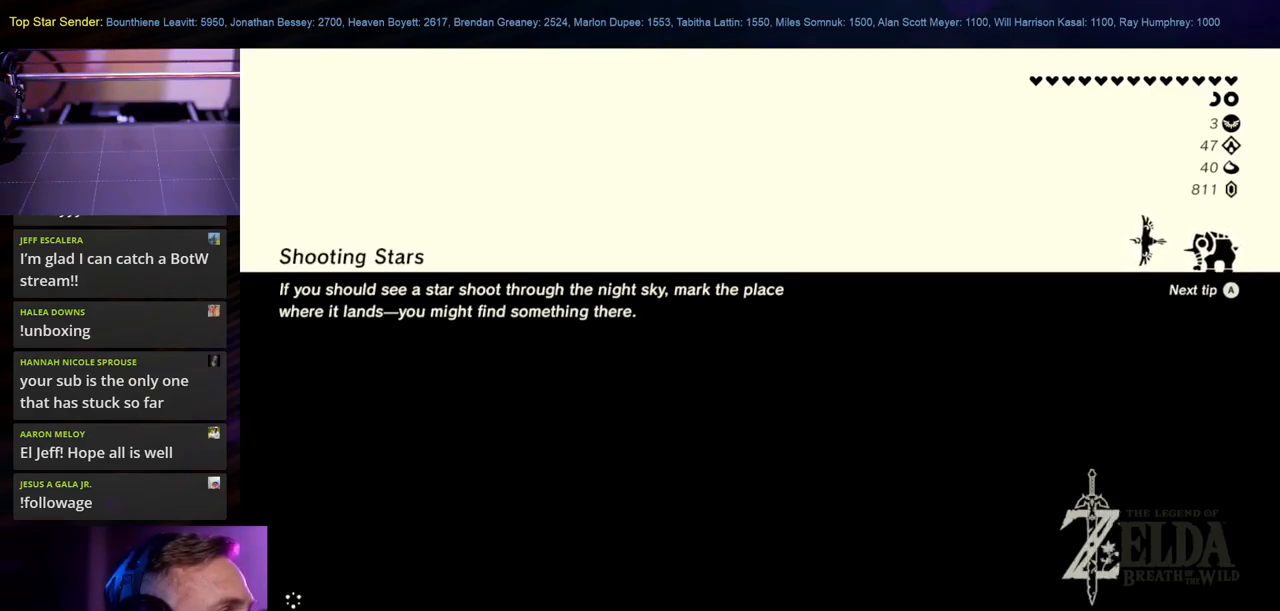
{"buttons": [], "left_stick": "center", "right_stick": "center", "events": [[67, "right_stick", "center"]]}